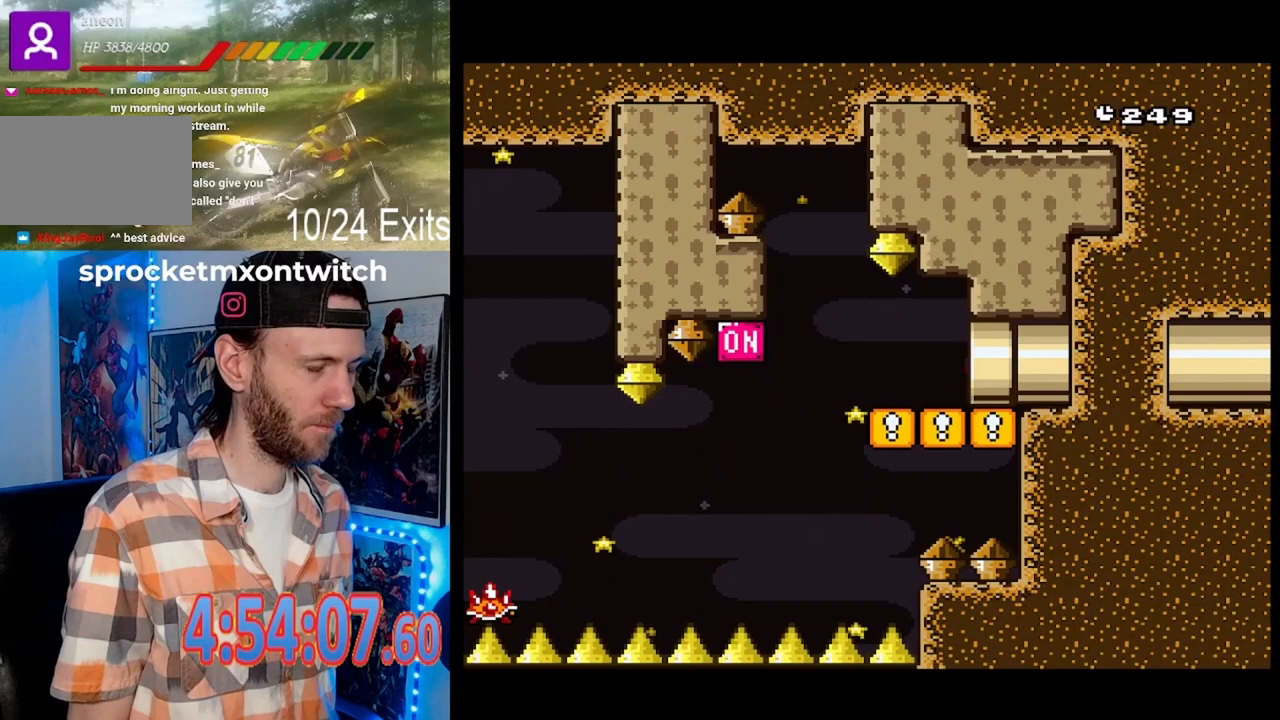
Gameplay with a controller (Nintendo layout); each line is a JSON object with the inputs held at the frame after it. "events" lists button and stick changes between this image and that frame as [ms after this image, input, new state], when the widget could be followed in between. Not read: B L1 L3 R1 R3.
{"buttons": [], "events": []}
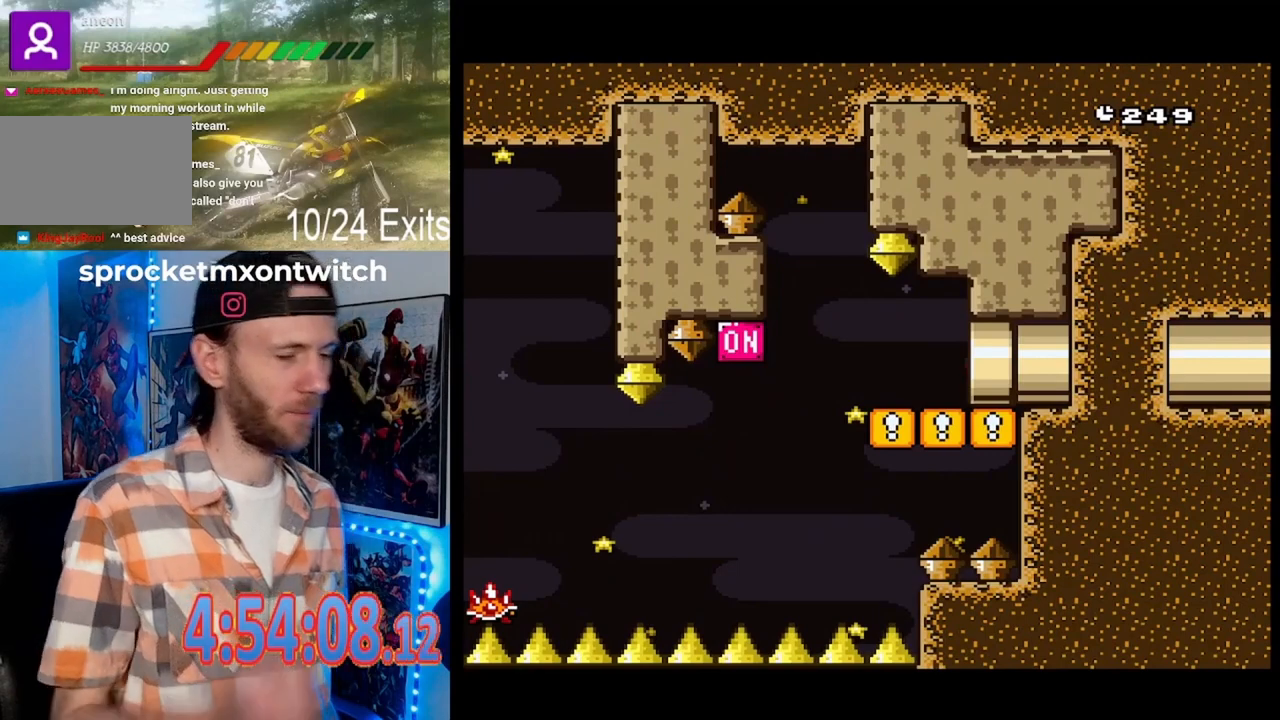
{"buttons": [], "events": []}
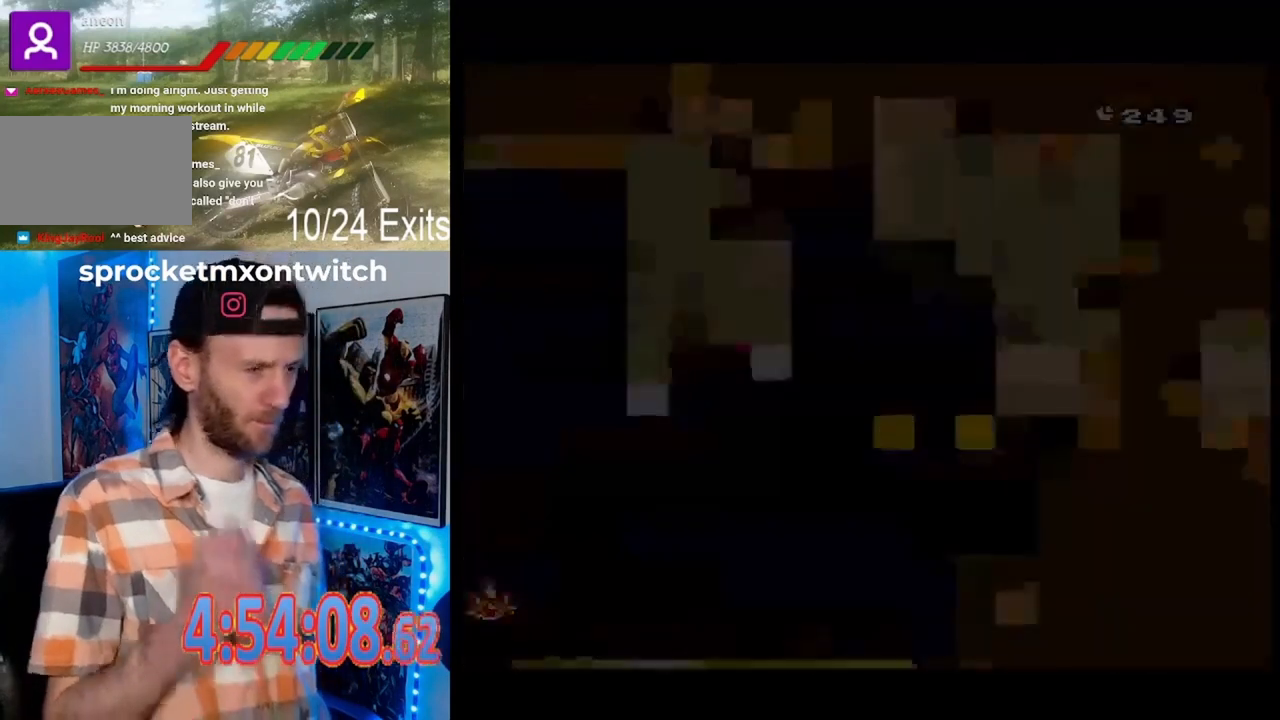
{"buttons": [], "events": []}
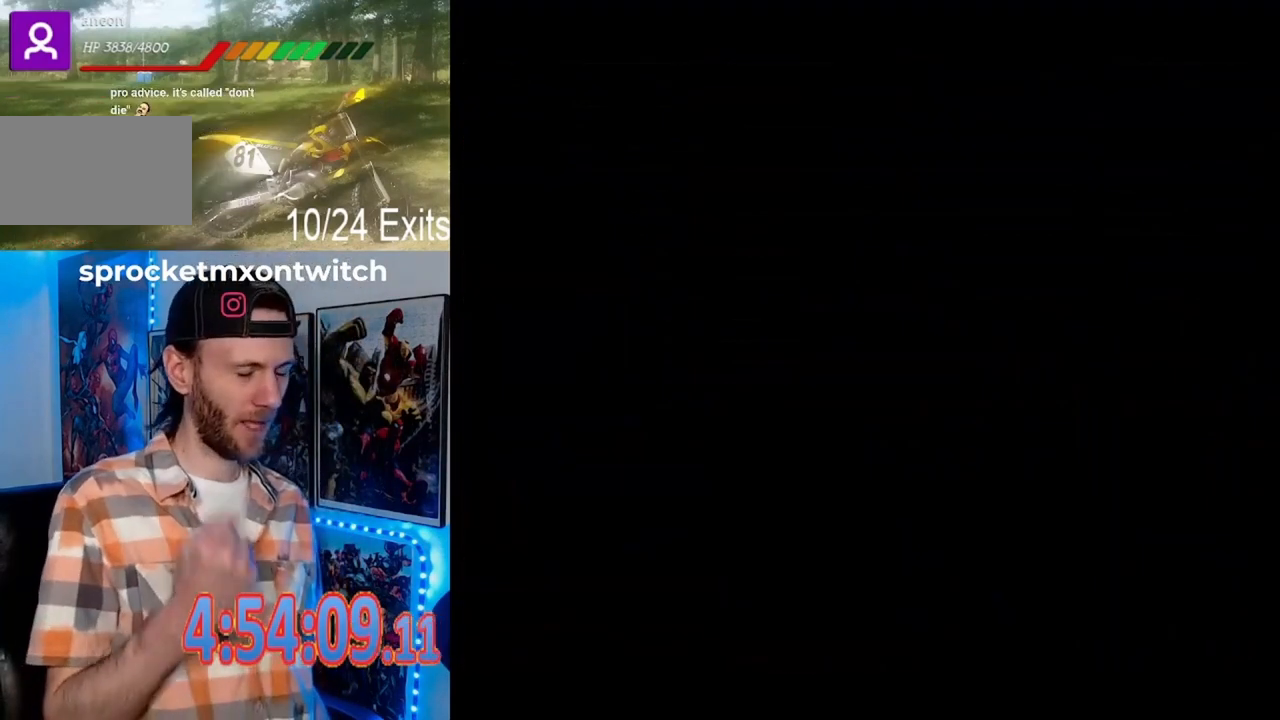
{"buttons": [], "events": []}
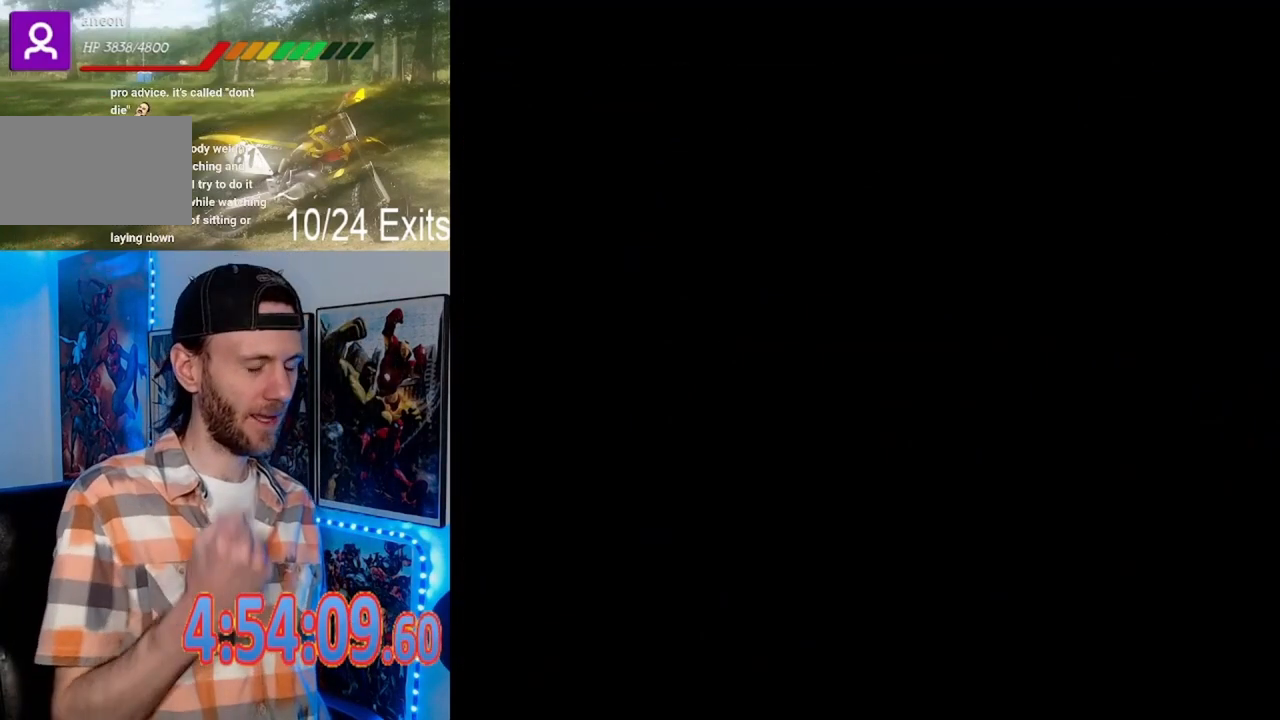
{"buttons": [], "events": []}
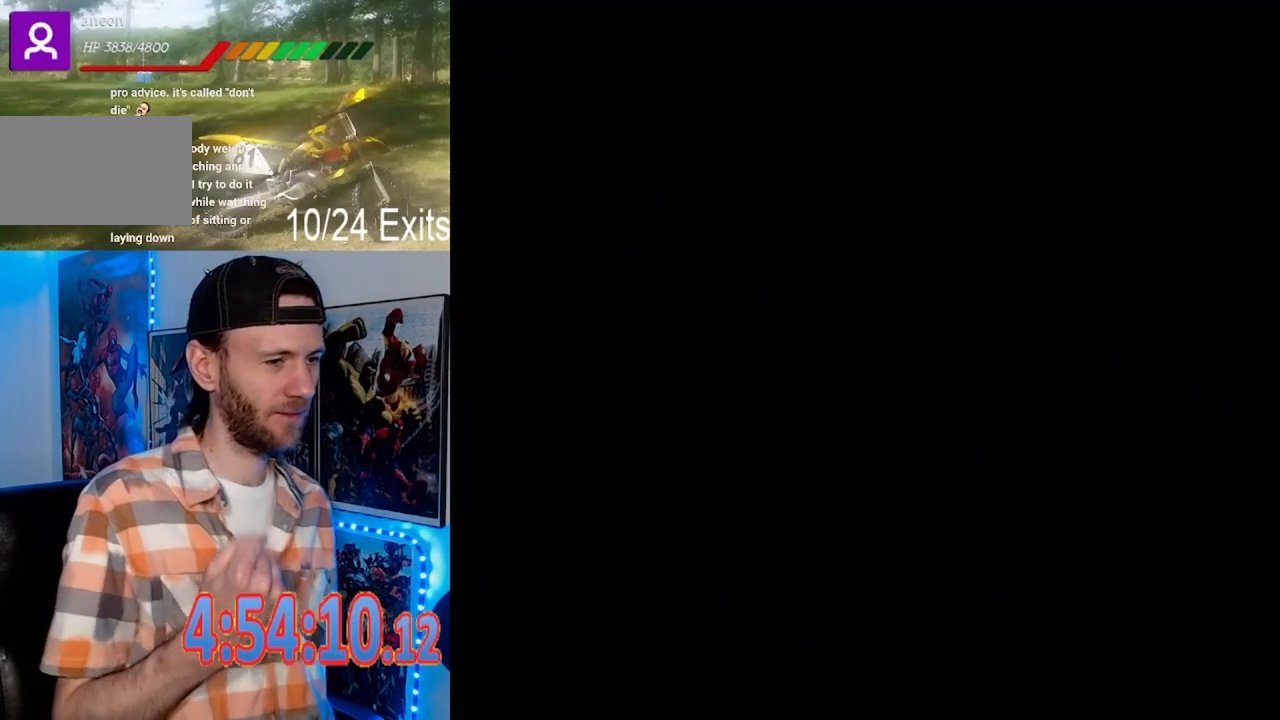
{"buttons": [], "events": []}
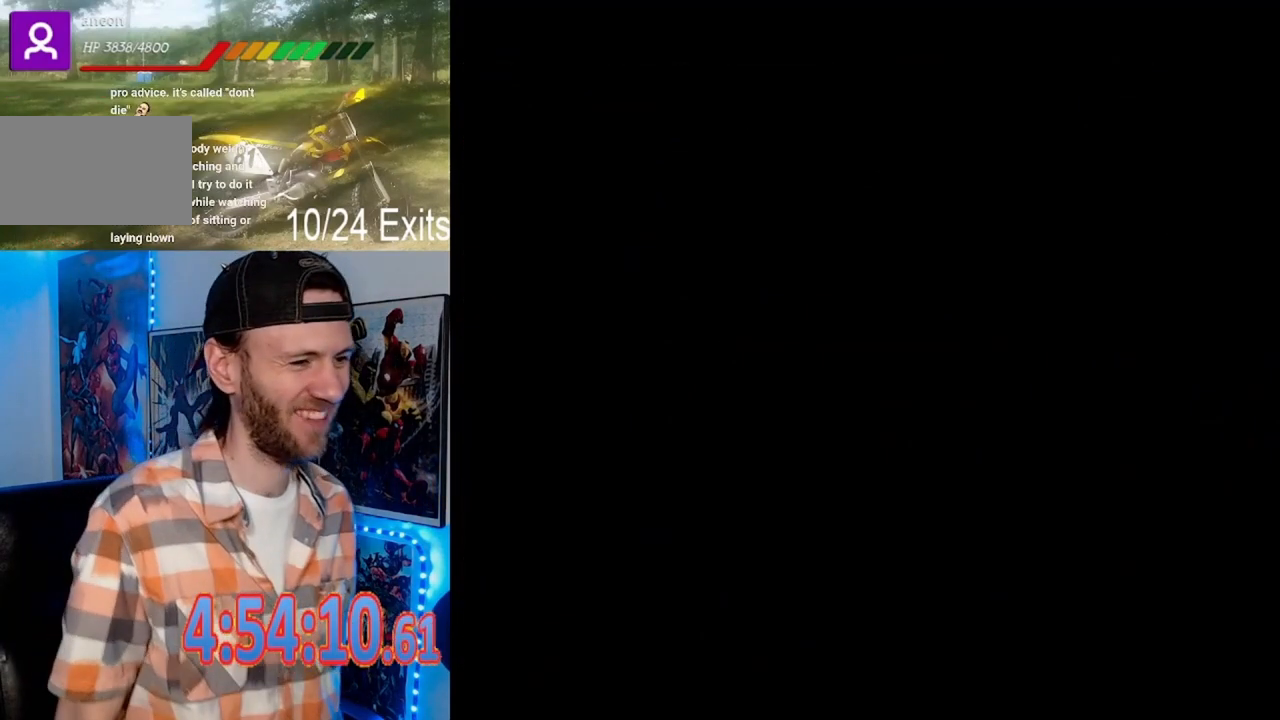
{"buttons": ["Y"], "events": [[400, "Y", "down"]]}
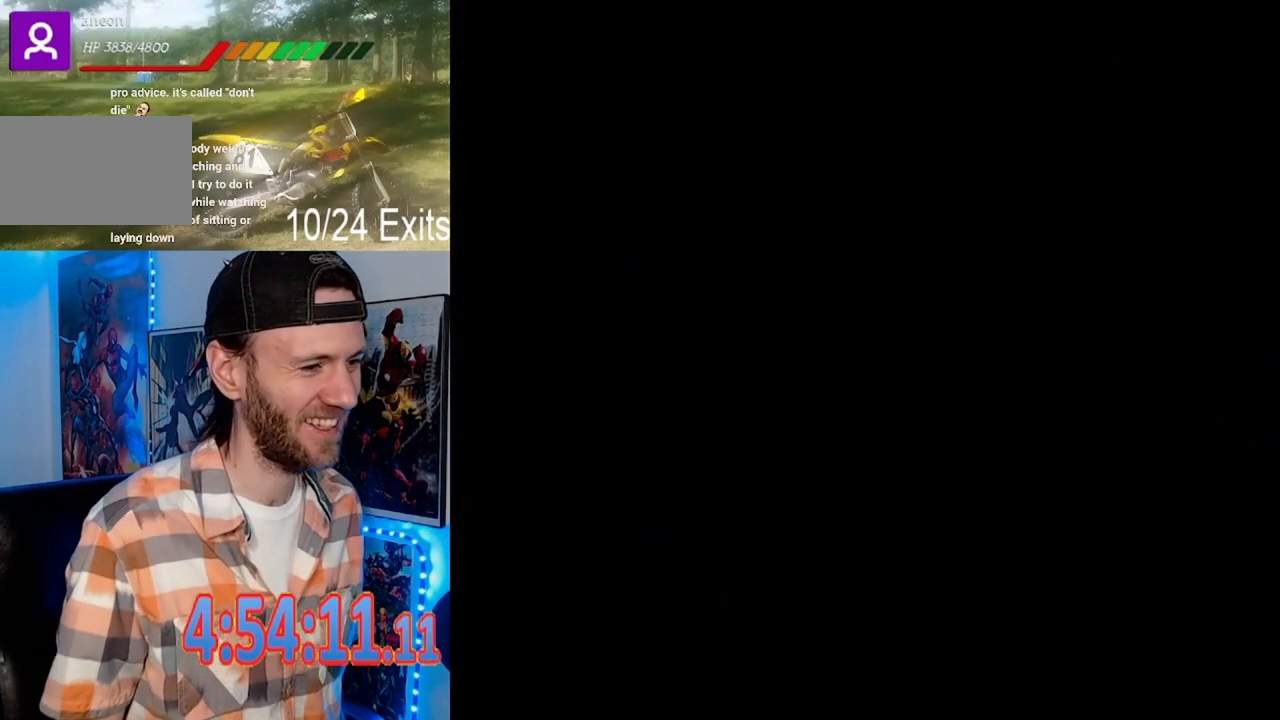
{"buttons": ["Y"], "events": []}
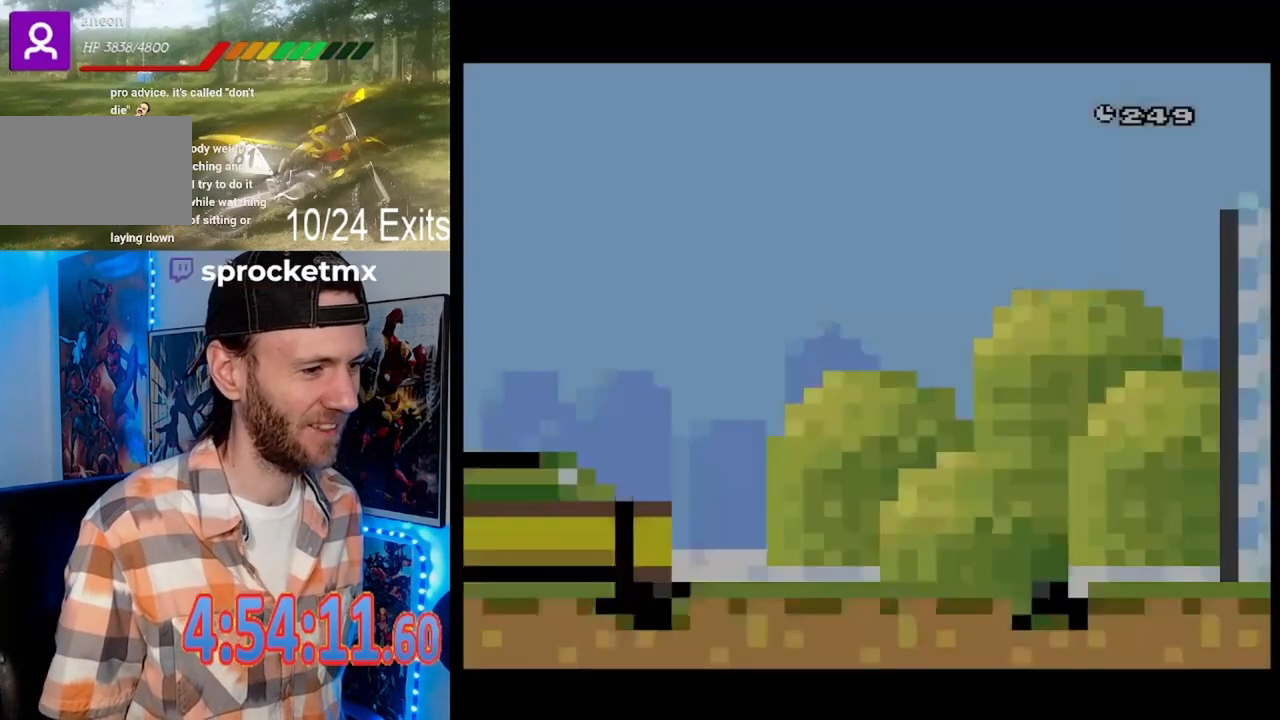
{"buttons": ["Y", "DPAD_RIGHT"], "events": [[367, "DPAD_RIGHT", "down"]]}
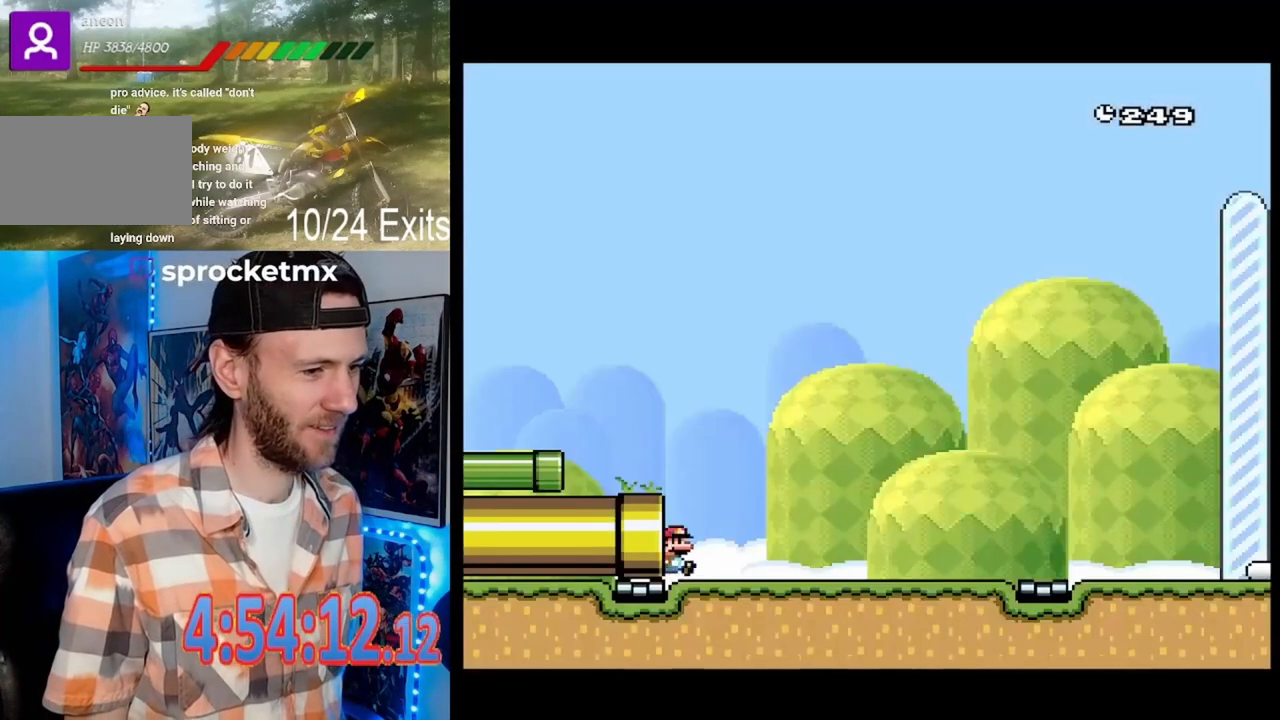
{"buttons": ["Y", "DPAD_RIGHT"], "events": []}
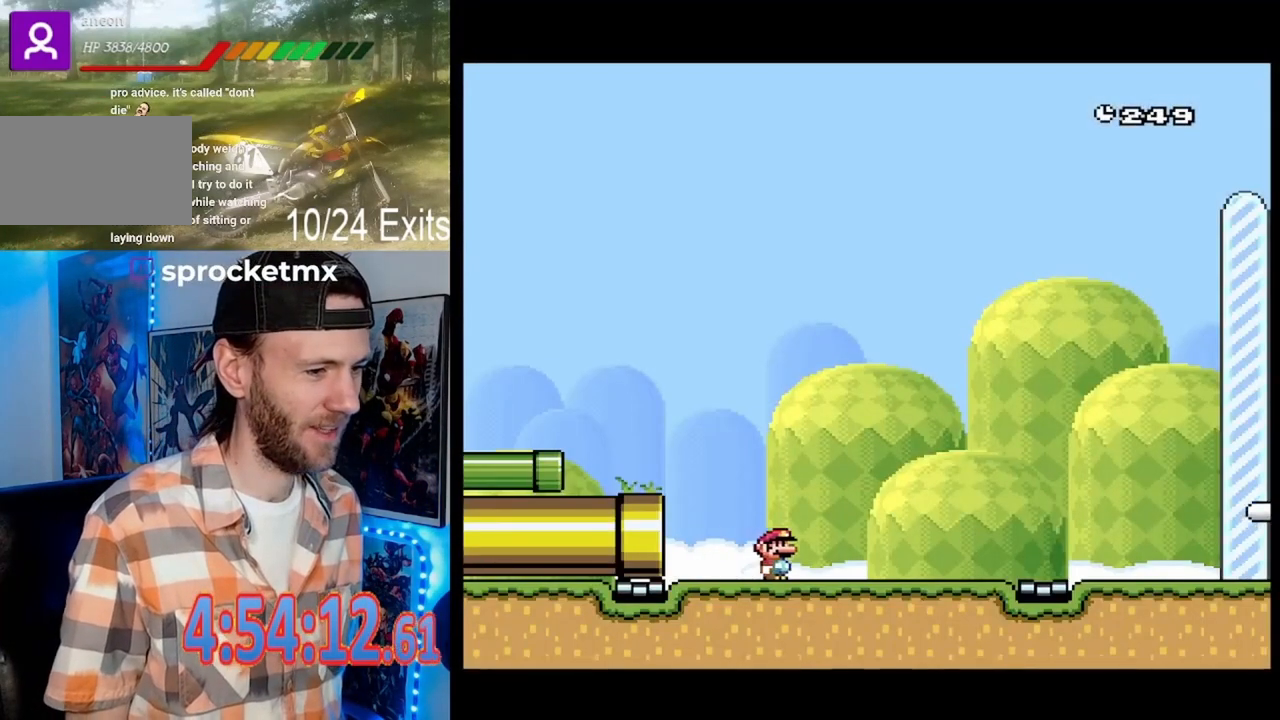
{"buttons": ["Y", "DPAD_RIGHT"], "events": []}
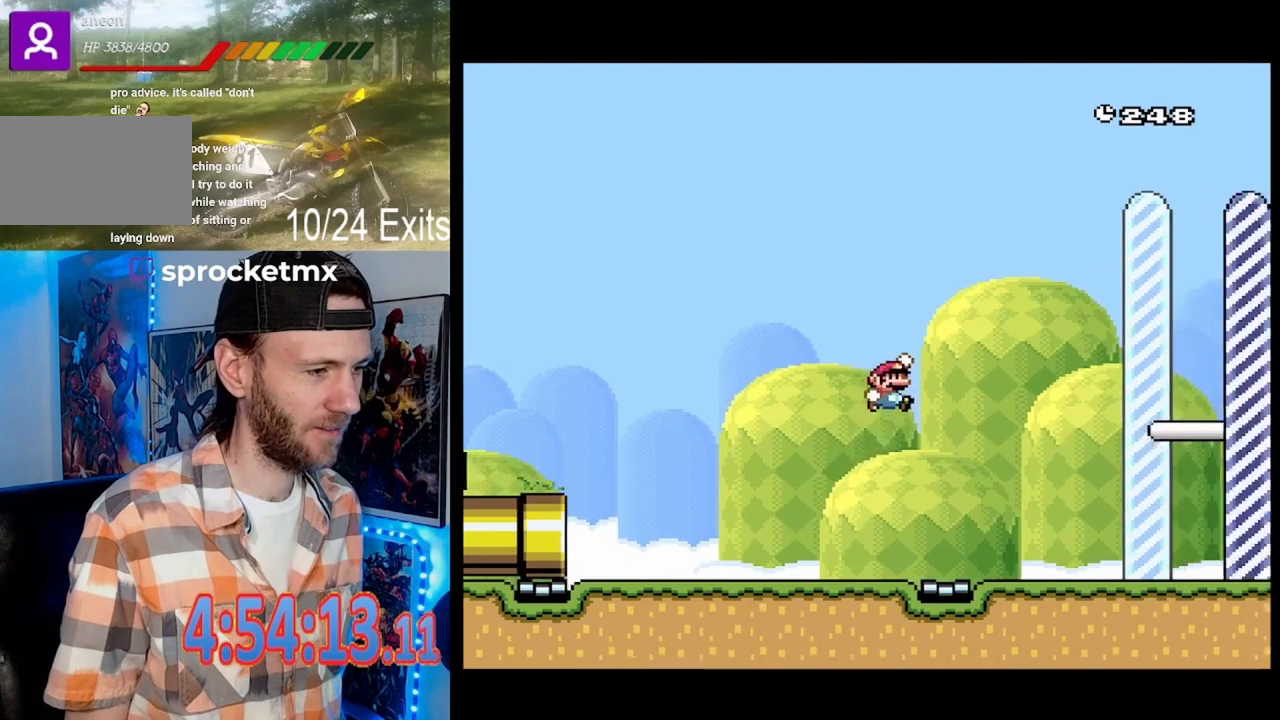
{"buttons": ["Y"], "events": [[133, "DPAD_RIGHT", "up"], [167, "DPAD_LEFT", "down"], [267, "DPAD_LEFT", "up"], [300, "DPAD_LEFT", "down"], [467, "DPAD_LEFT", "up"]]}
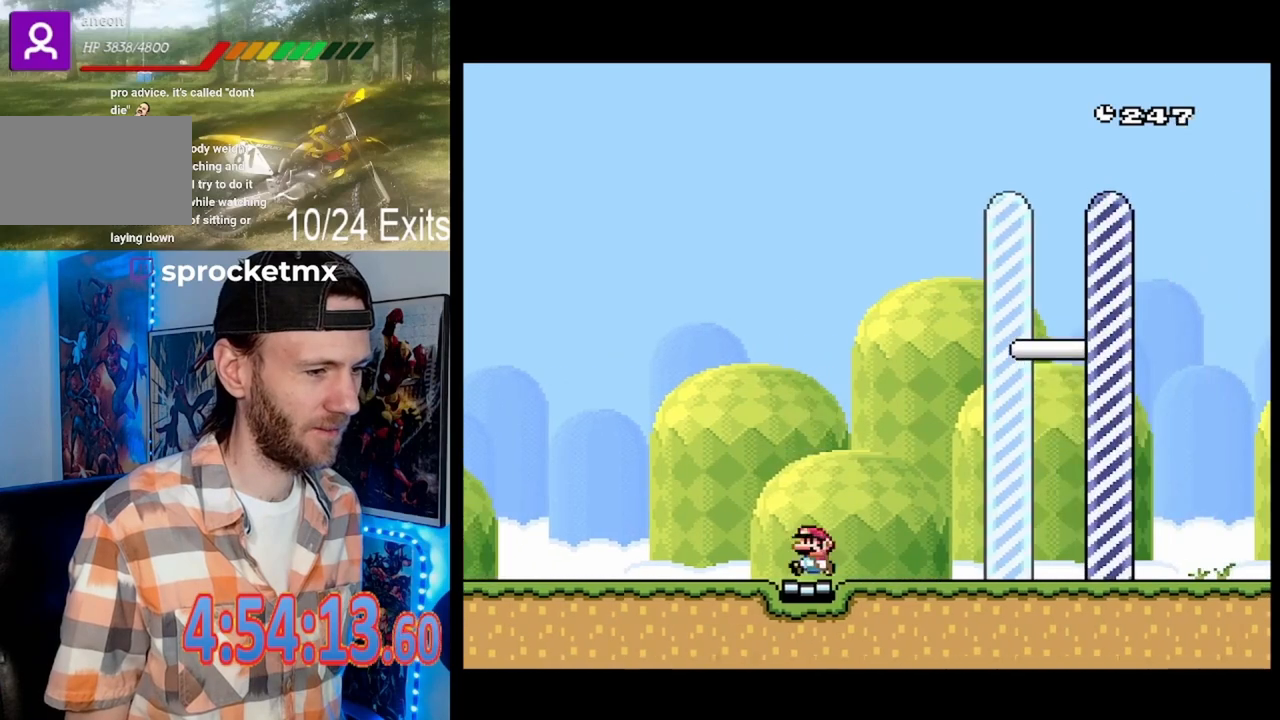
{"buttons": ["Y", "DPAD_LEFT"], "events": [[67, "DPAD_LEFT", "down"]]}
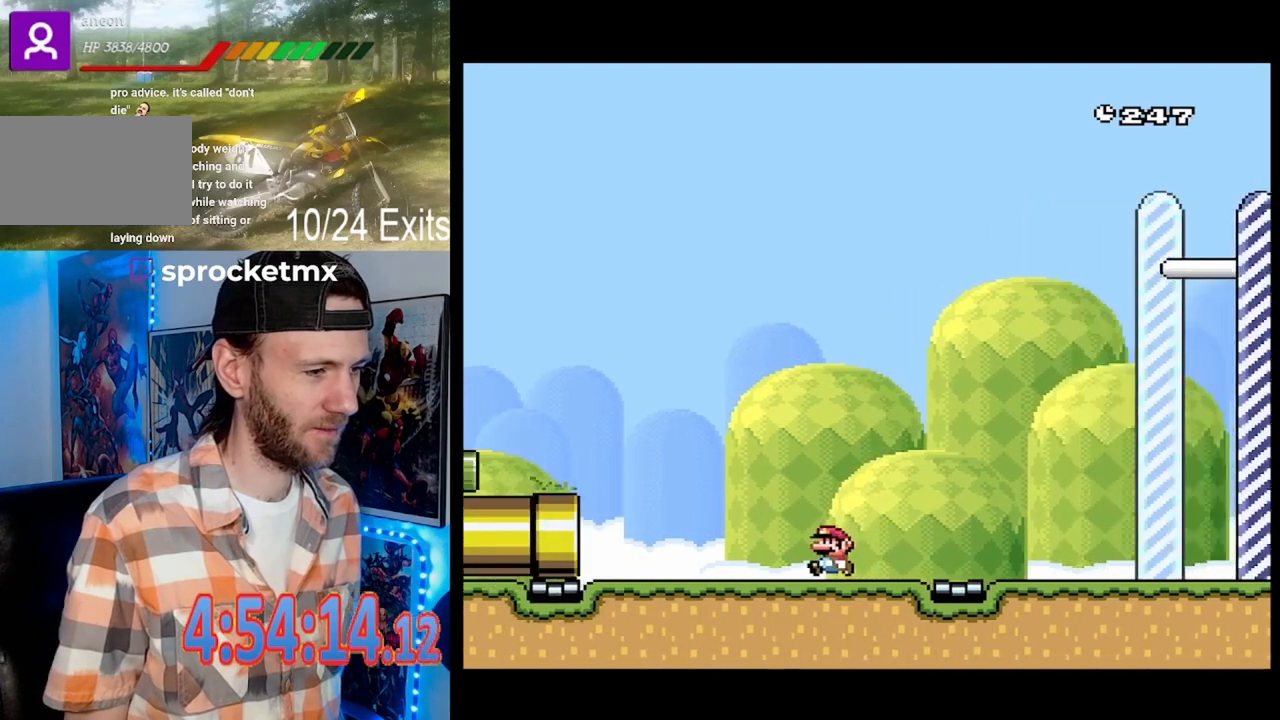
{"buttons": ["Y", "DPAD_LEFT"], "events": []}
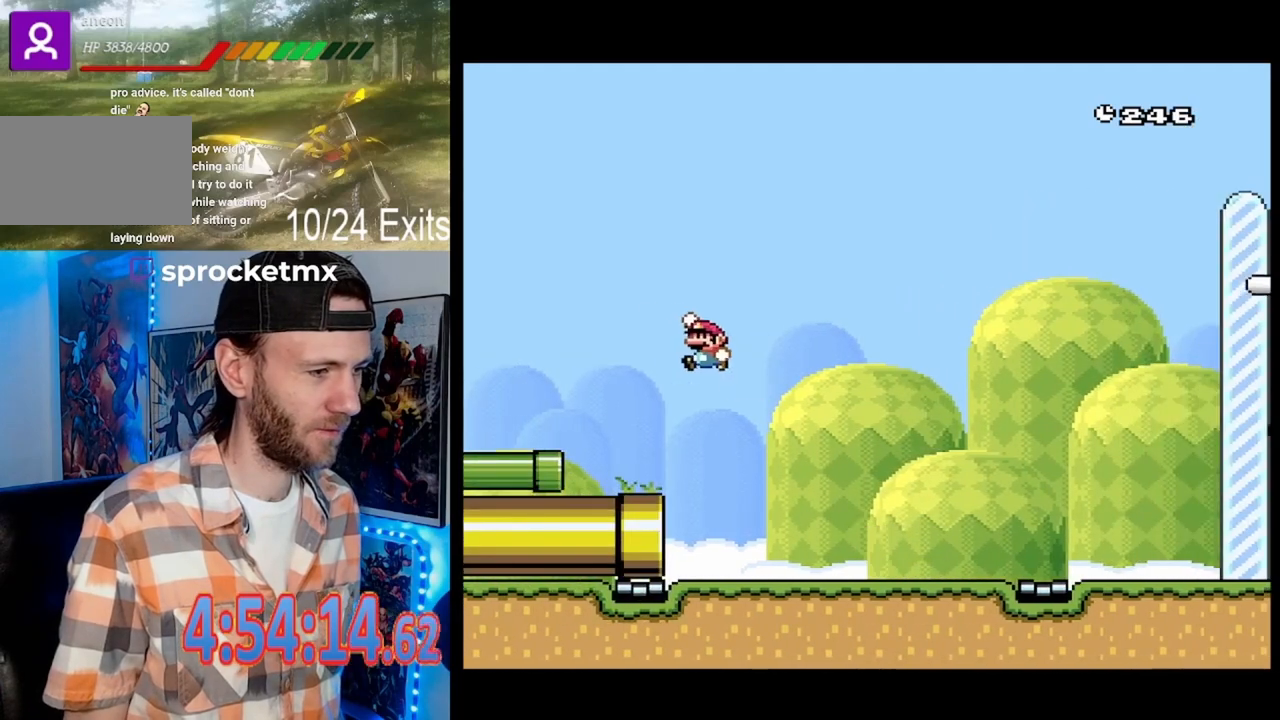
{"buttons": ["Y", "DPAD_RIGHT"], "events": [[167, "DPAD_LEFT", "up"], [267, "DPAD_RIGHT", "down"]]}
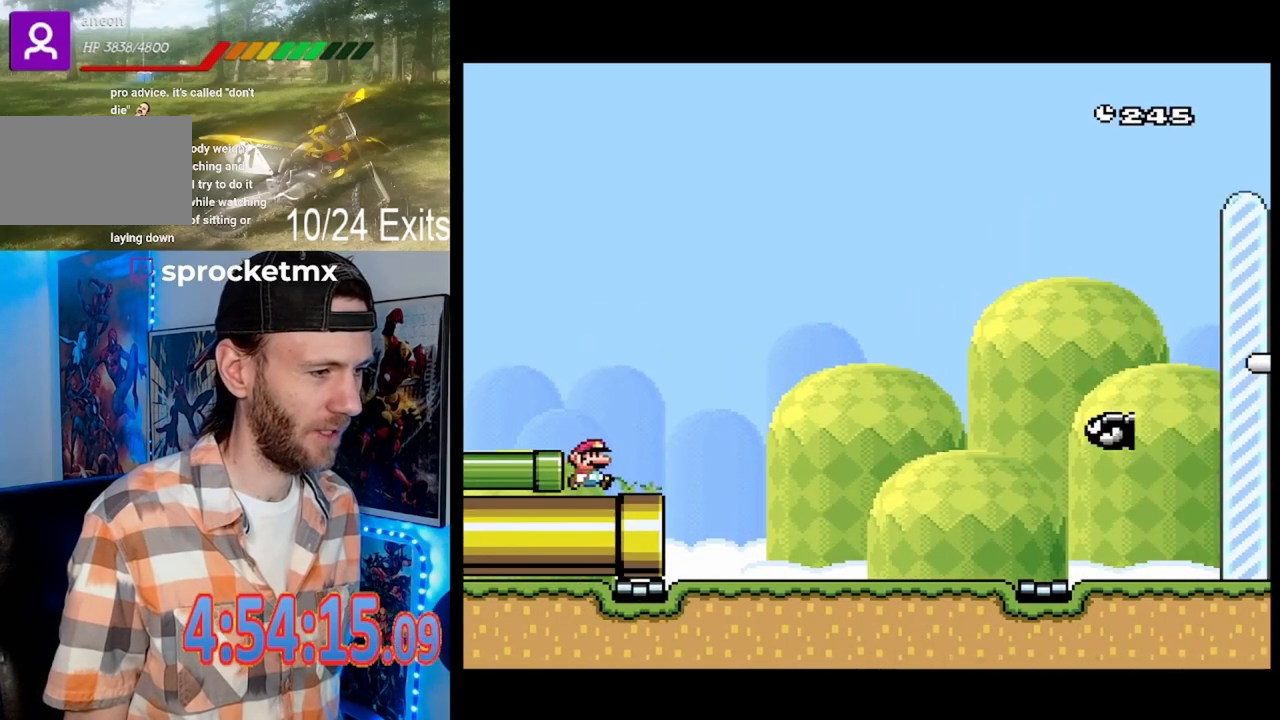
{"buttons": ["Y", "DPAD_RIGHT"], "events": [[33, "DPAD_RIGHT", "up"], [300, "DPAD_RIGHT", "down"]]}
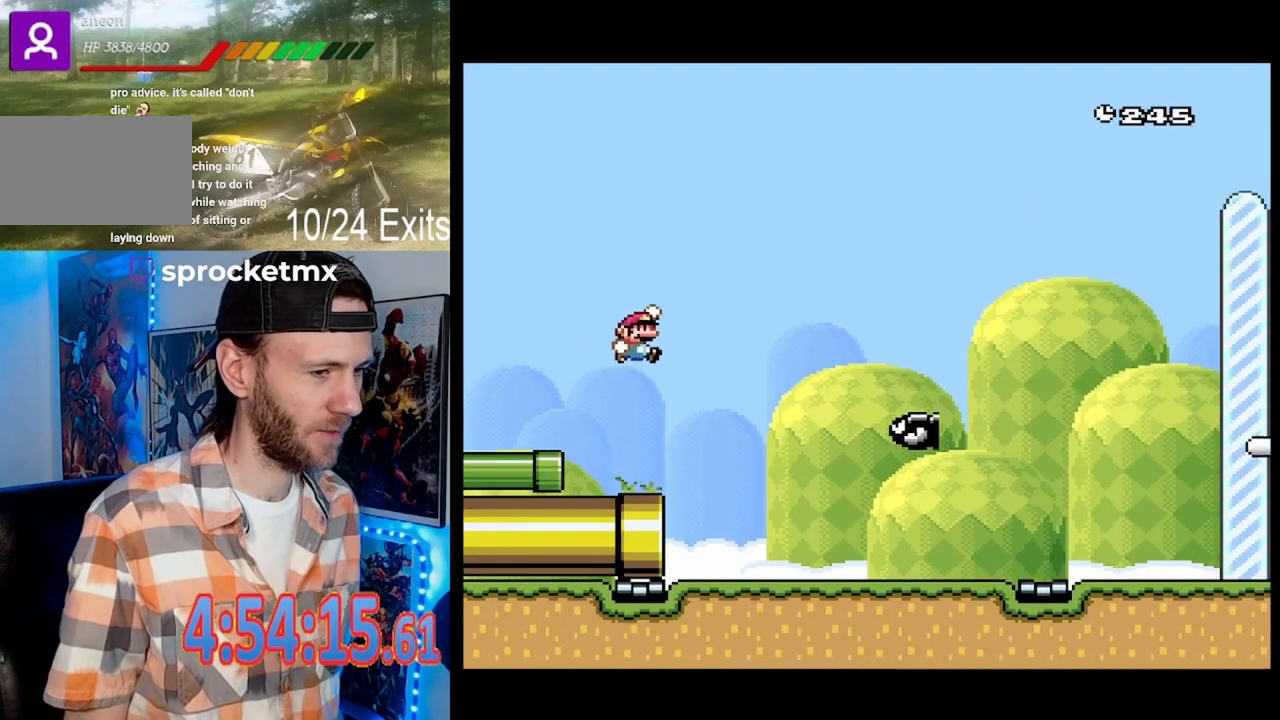
{"buttons": ["Y", "DPAD_RIGHT"], "events": []}
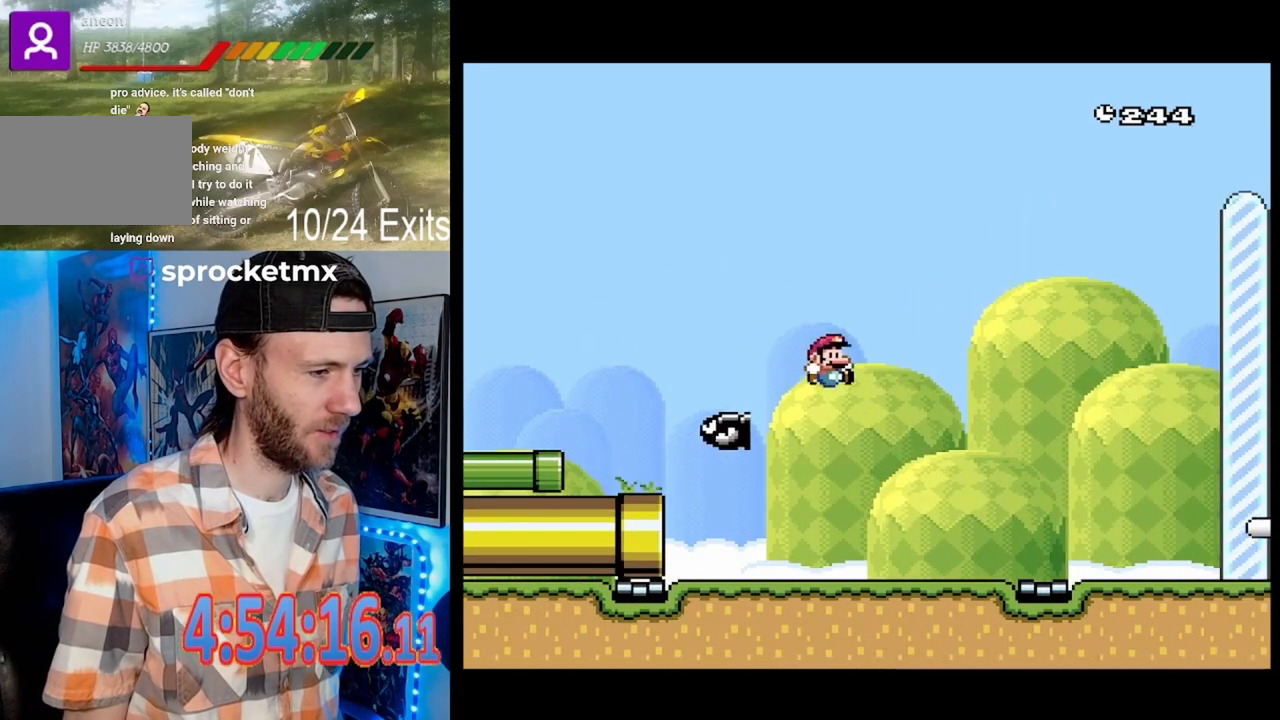
{"buttons": ["Y", "DPAD_RIGHT"], "events": []}
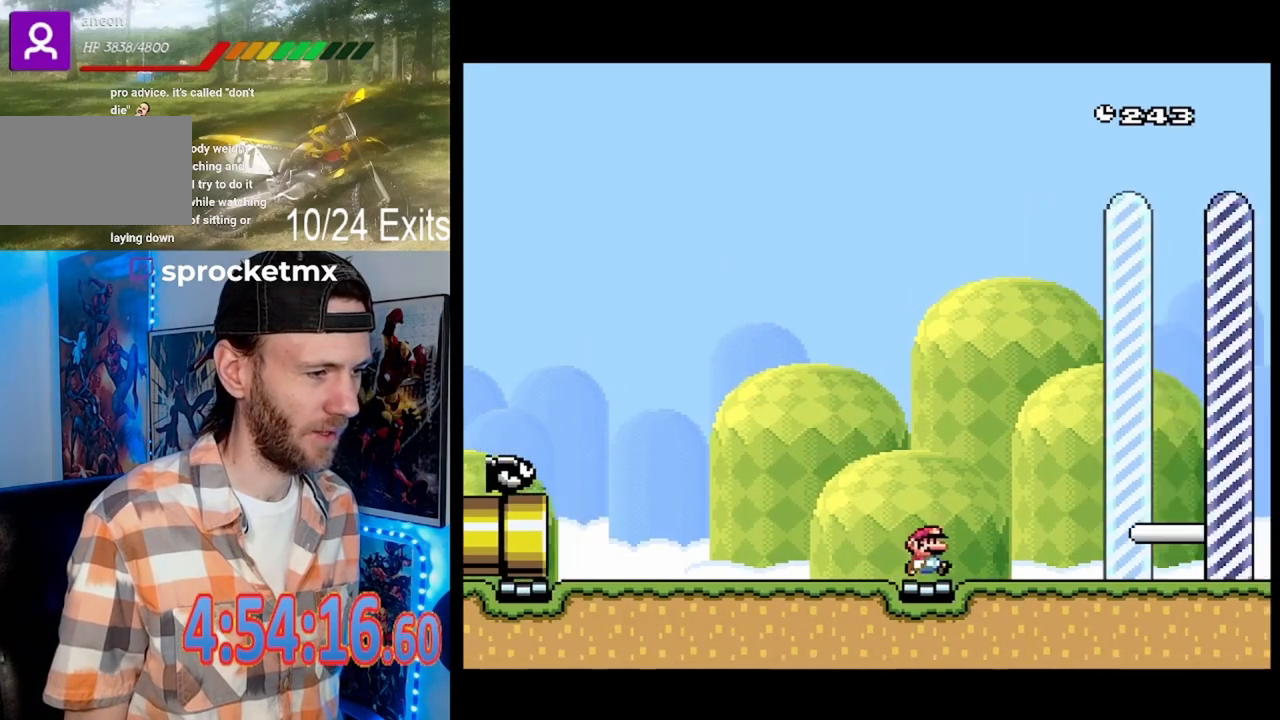
{"buttons": ["Y", "DPAD_RIGHT"], "events": []}
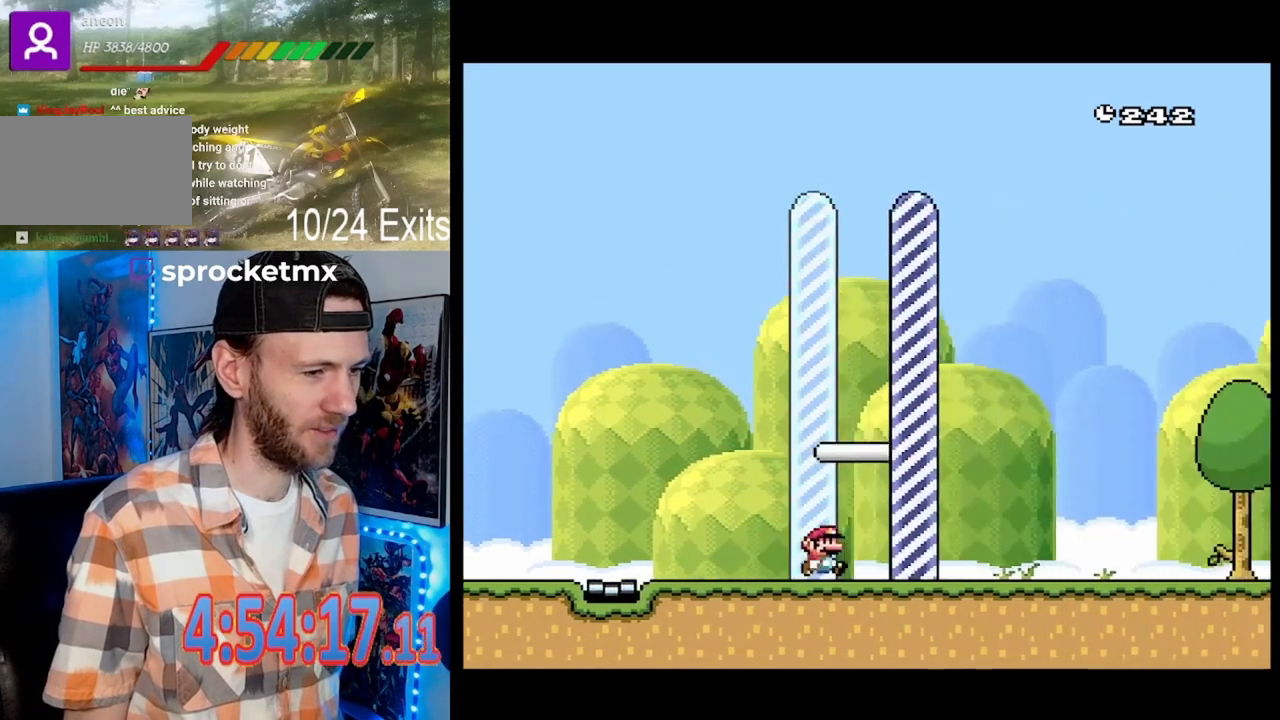
{"buttons": [], "events": [[400, "DPAD_RIGHT", "up"], [400, "Y", "up"]]}
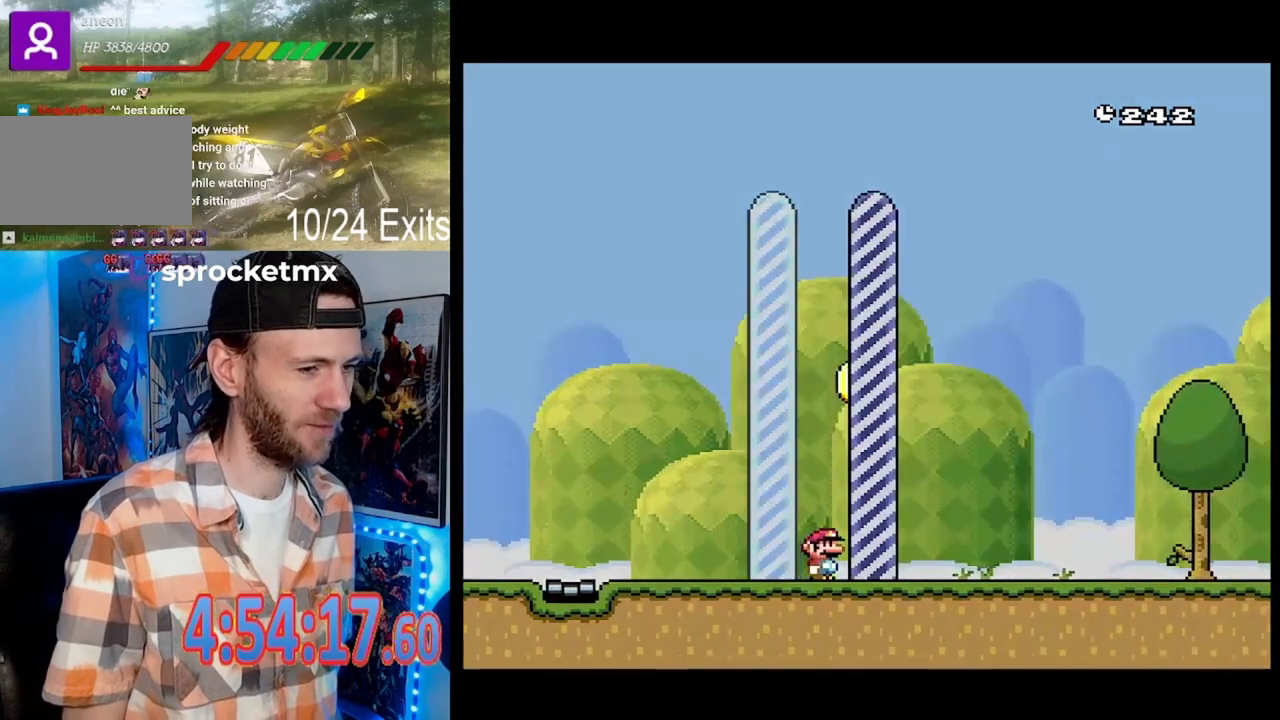
{"buttons": [], "events": []}
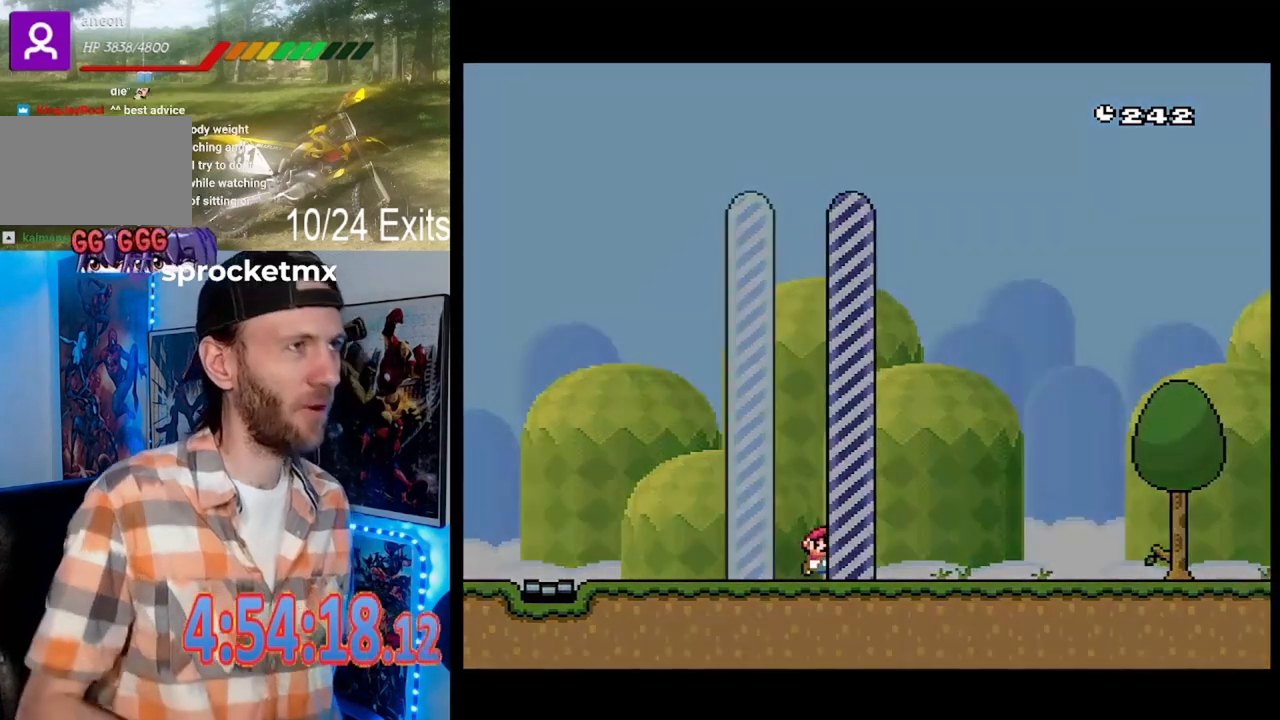
{"buttons": [], "events": []}
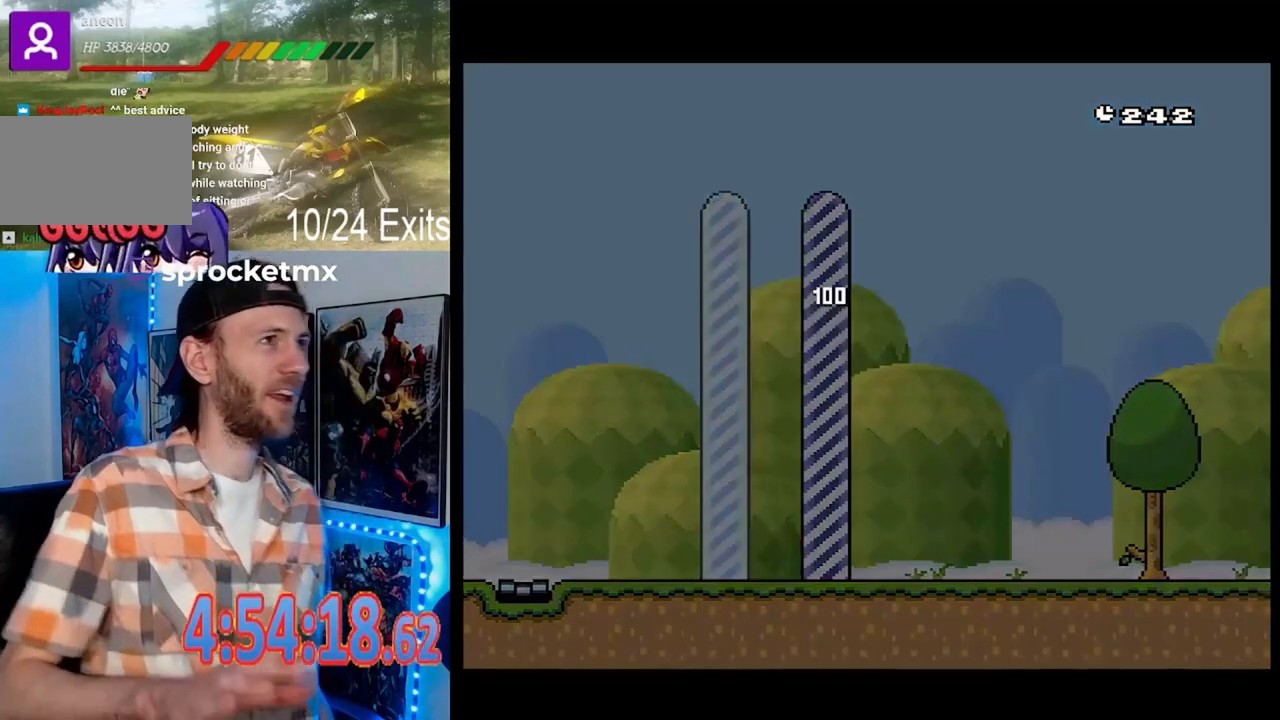
{"buttons": [], "events": []}